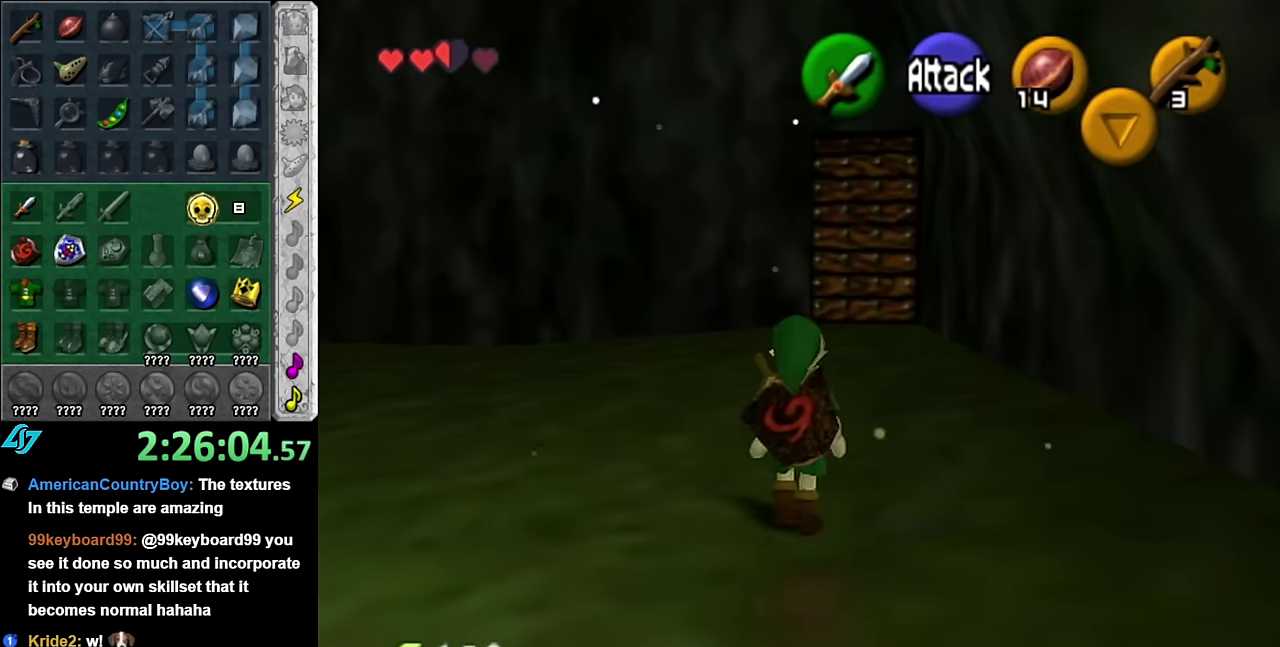
Gameplay with a controller (Nintendo layout); each line is a JSON object with the inputs held at the frame after it. "events" lists button and stick changes between this image and that frame as [ms after this image, input, new state], when the widget could be followed in between. Not read: L3 R2 R3 Y.
{"buttons": [], "left_stick": "up", "right_stick": "center", "events": [[50, "A", "up"]]}
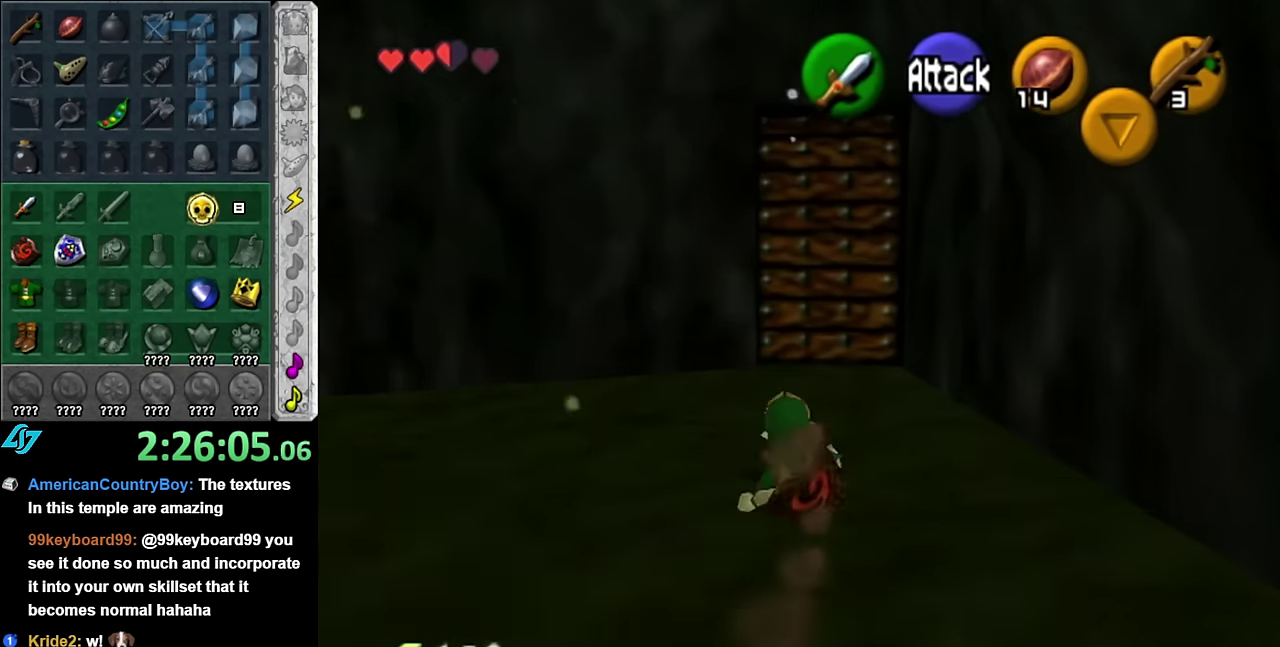
{"buttons": [], "left_stick": "up", "right_stick": "center", "events": []}
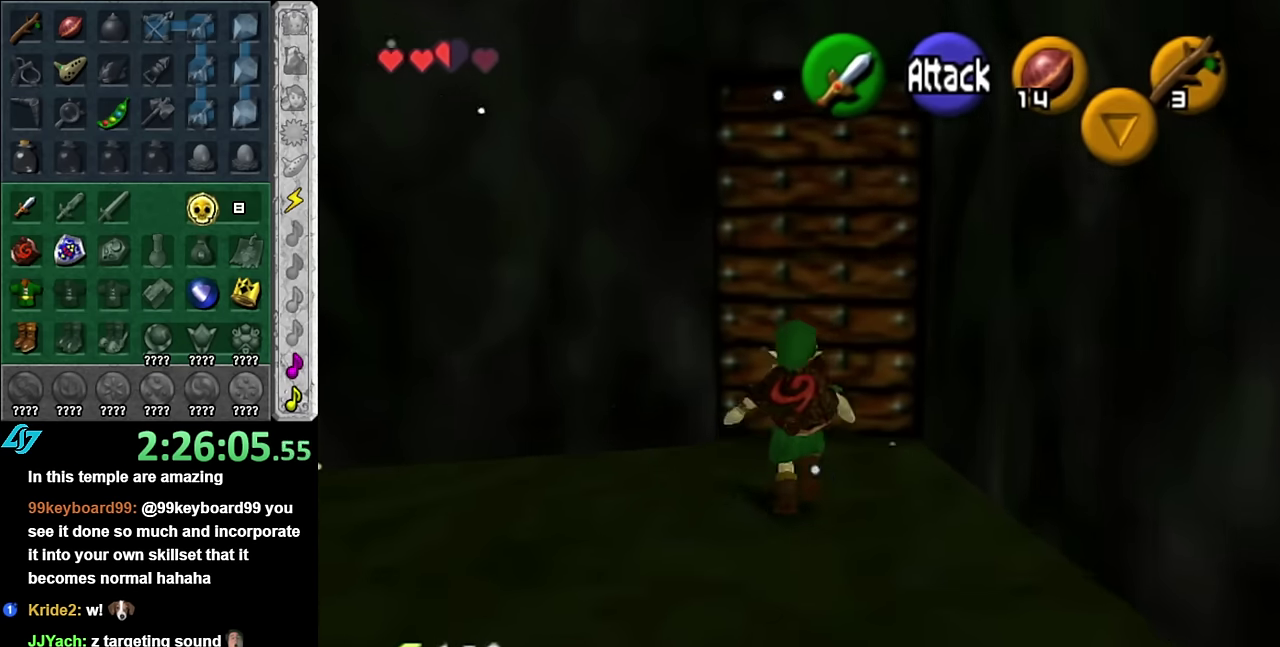
{"buttons": ["A"], "left_stick": "center", "right_stick": "center", "events": [[100, "A", "down"], [167, "left_stick", "center"], [200, "A", "up"], [300, "A", "down"], [350, "A", "up"], [417, "A", "down"]]}
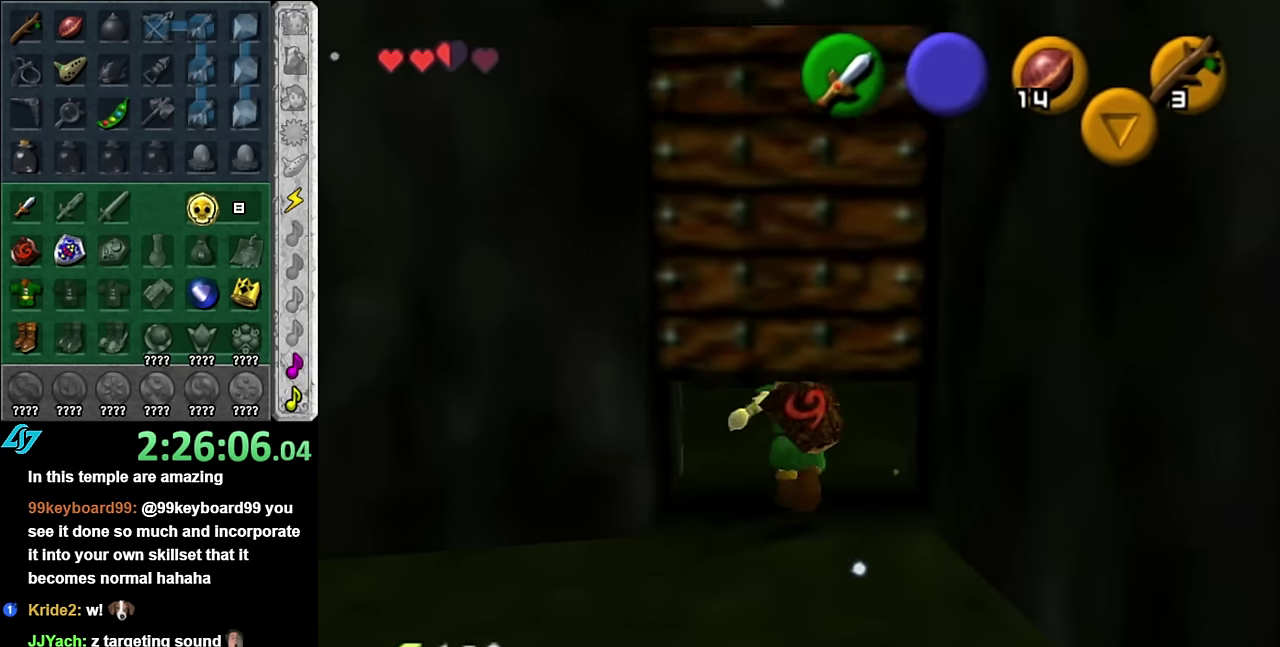
{"buttons": [], "left_stick": "center", "right_stick": "center", "events": [[50, "A", "up"]]}
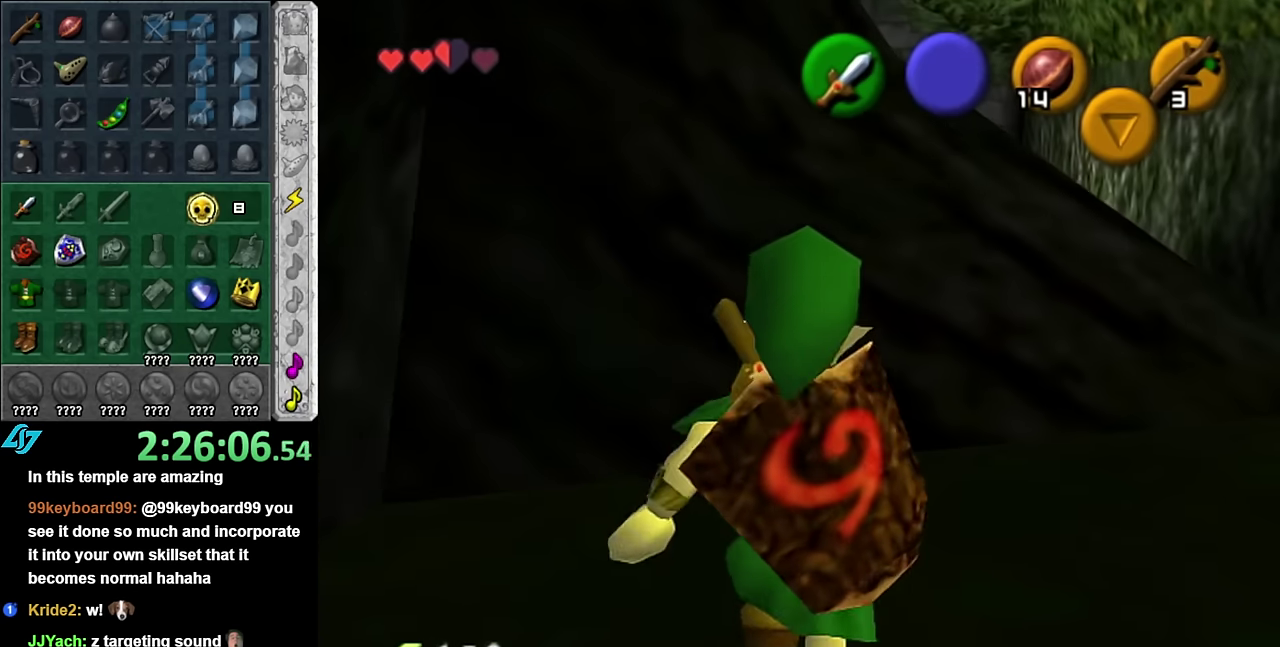
{"buttons": [], "left_stick": "right", "right_stick": "center", "events": [[417, "left_stick", "right"]]}
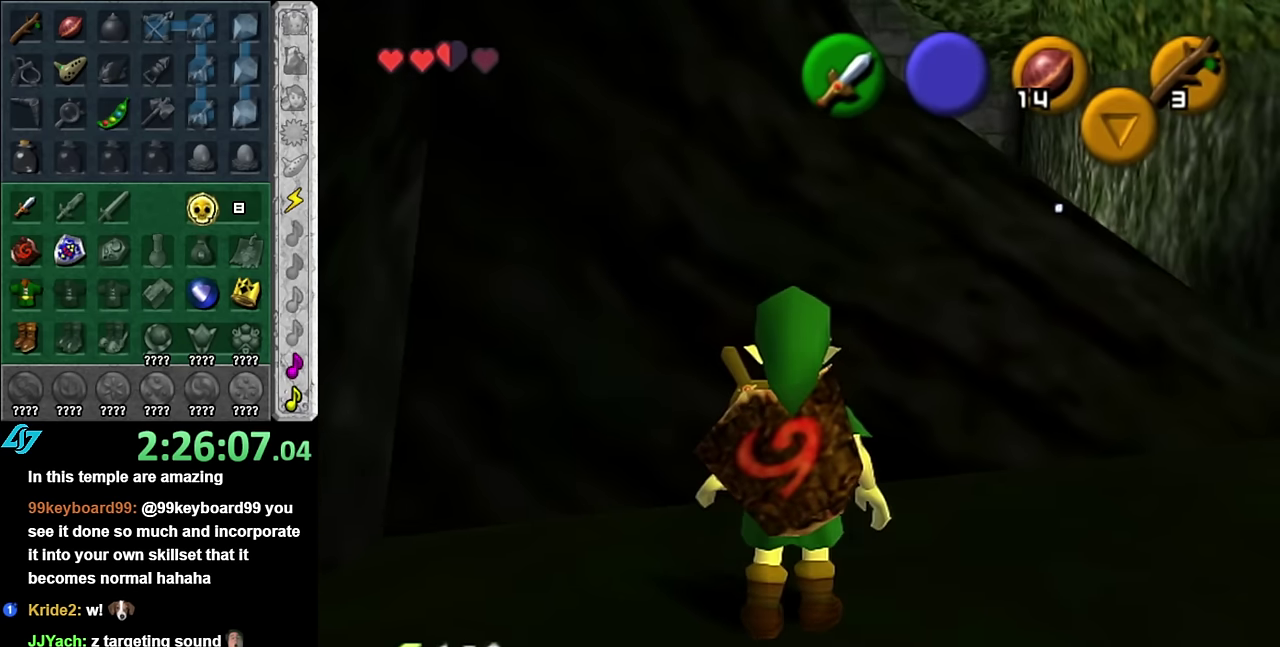
{"buttons": [], "left_stick": "up", "right_stick": "center", "events": [[200, "L1", "down"], [233, "left_stick", "up-right"], [417, "left_stick", "up"], [450, "L1", "up"]]}
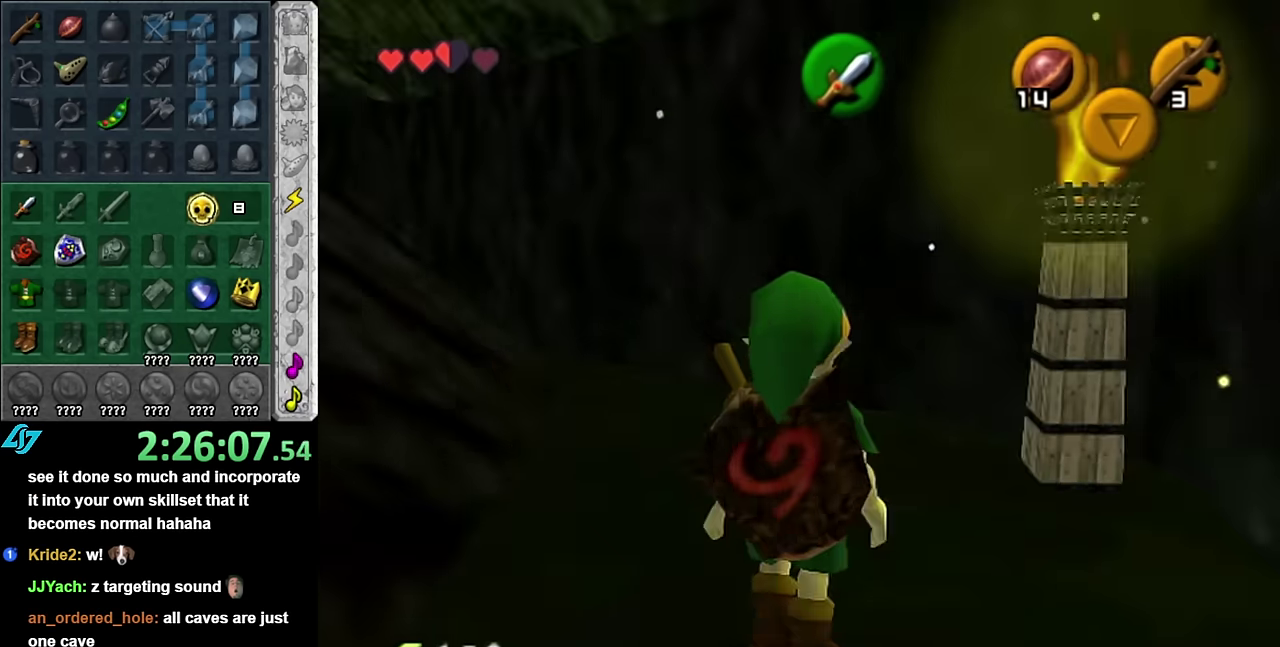
{"buttons": [], "left_stick": "left", "right_stick": "center", "events": [[350, "left_stick", "up-left"], [483, "left_stick", "left"]]}
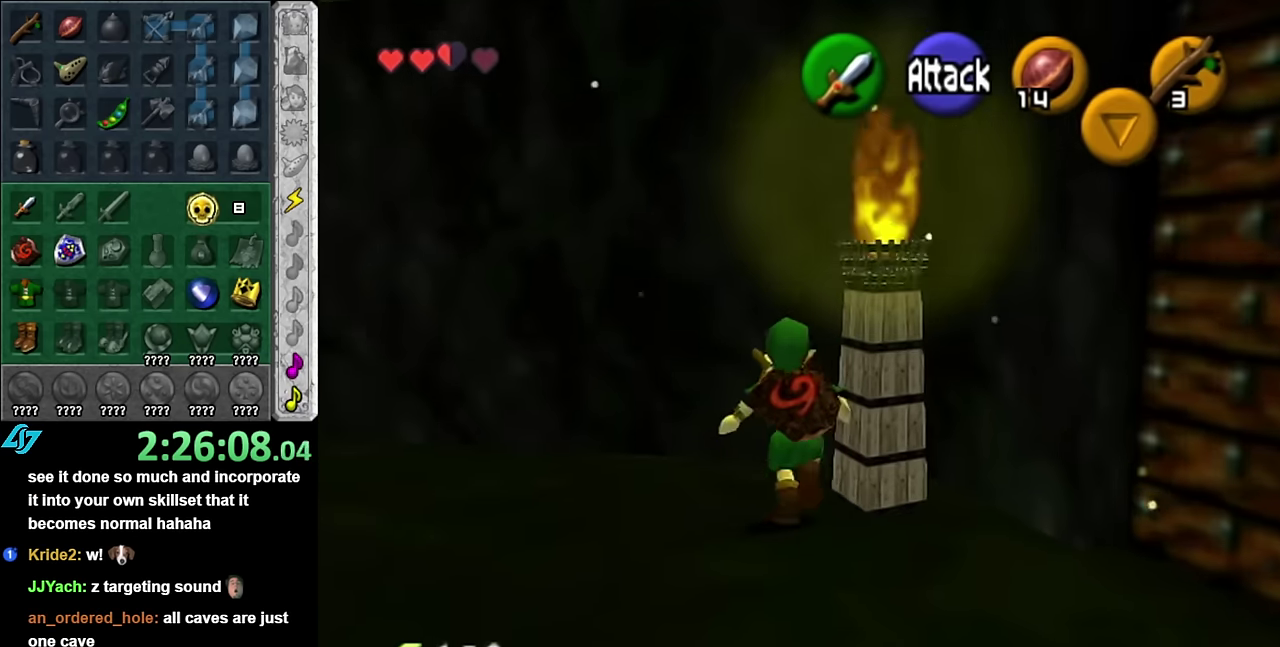
{"buttons": [], "left_stick": "up-left", "right_stick": "center", "events": [[233, "left_stick", "up-left"]]}
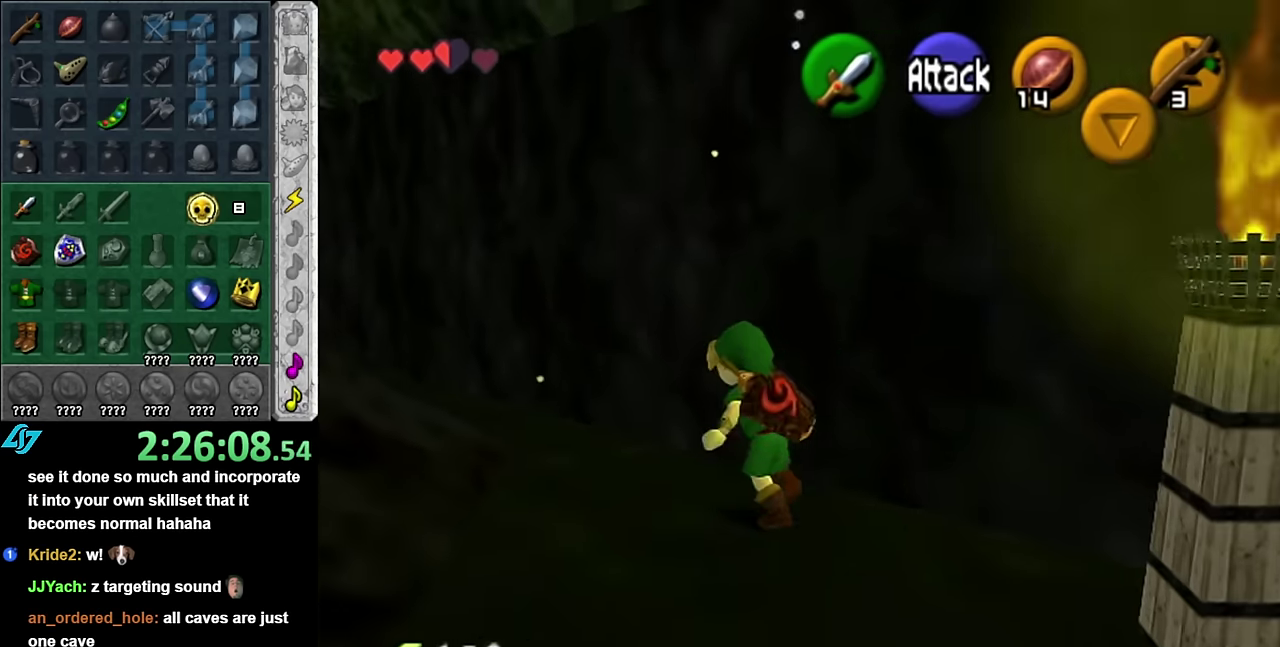
{"buttons": ["A", "L1"], "left_stick": "up-left", "right_stick": "center", "events": [[350, "A", "down"], [450, "L1", "down"]]}
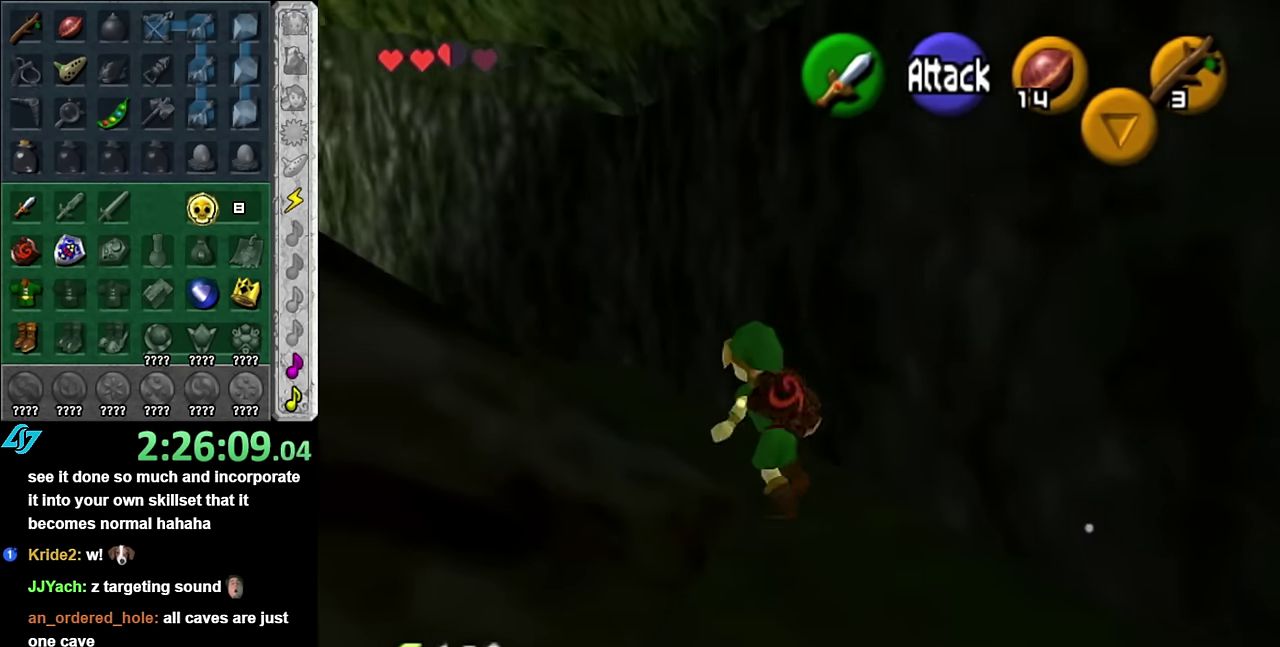
{"buttons": [], "left_stick": "up-left", "right_stick": "center", "events": [[17, "A", "up"], [50, "left_stick", "up"], [167, "L1", "up"], [484, "left_stick", "up-left"]]}
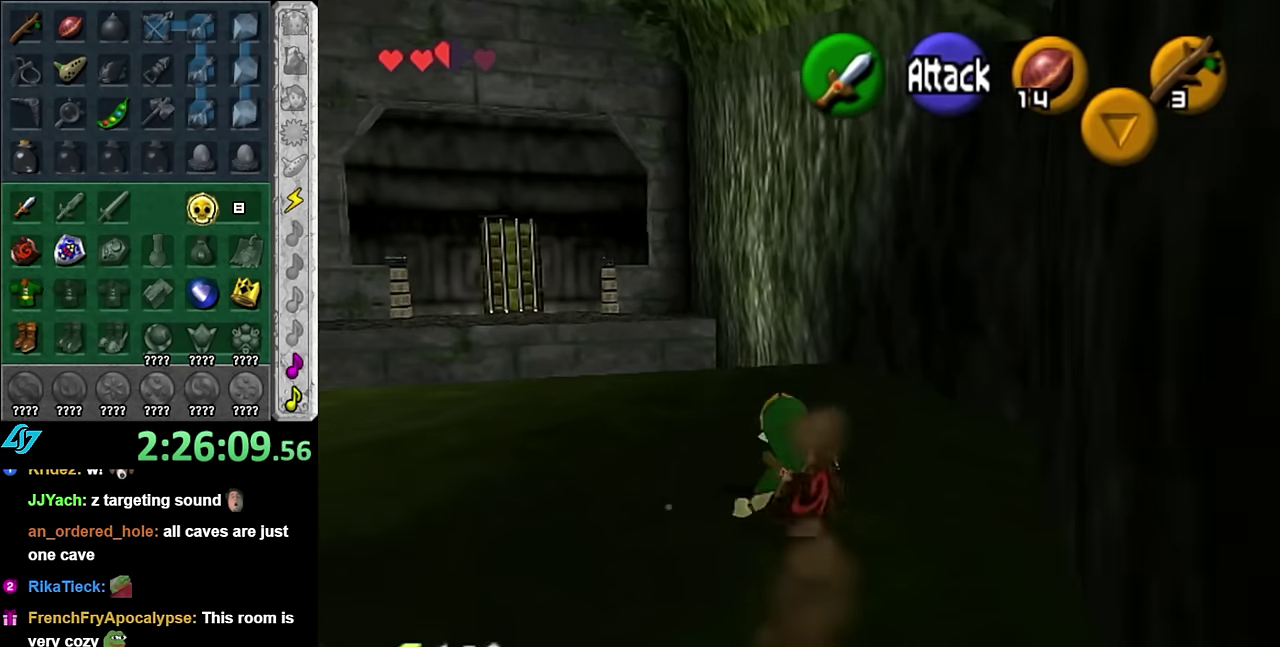
{"buttons": [], "left_stick": "up", "right_stick": "center", "events": [[234, "L1", "down"], [267, "left_stick", "center"], [417, "L1", "up"], [450, "left_stick", "up"]]}
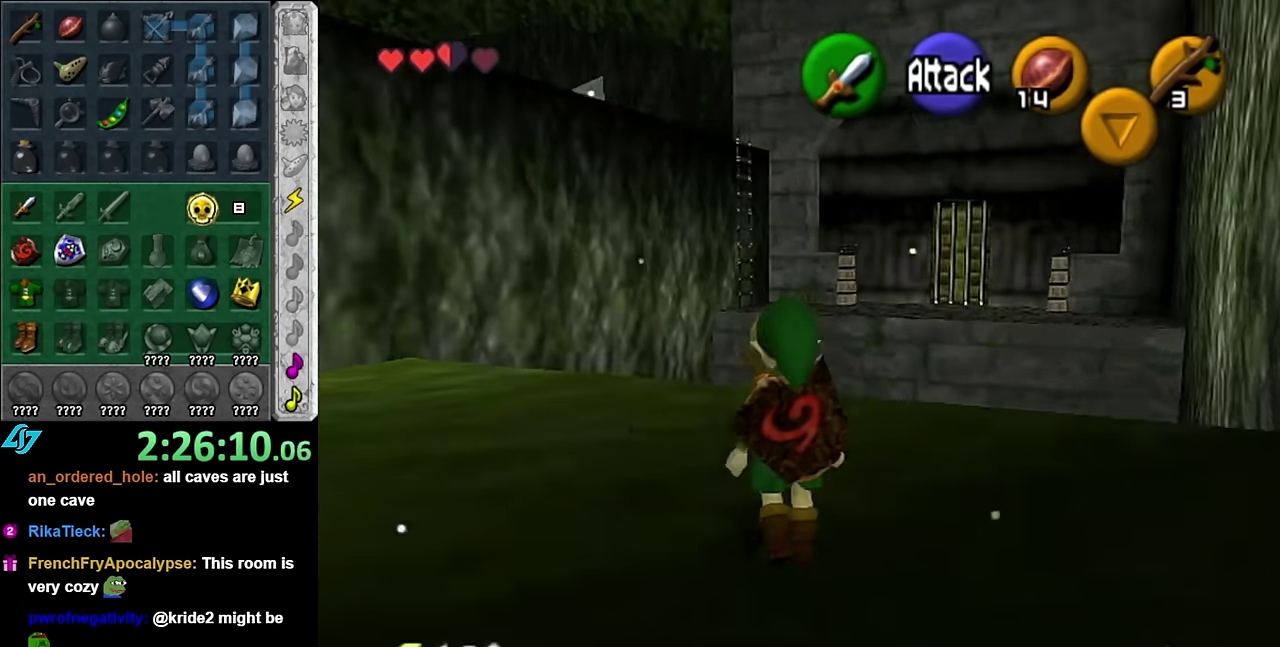
{"buttons": [], "left_stick": "up", "right_stick": "center", "events": []}
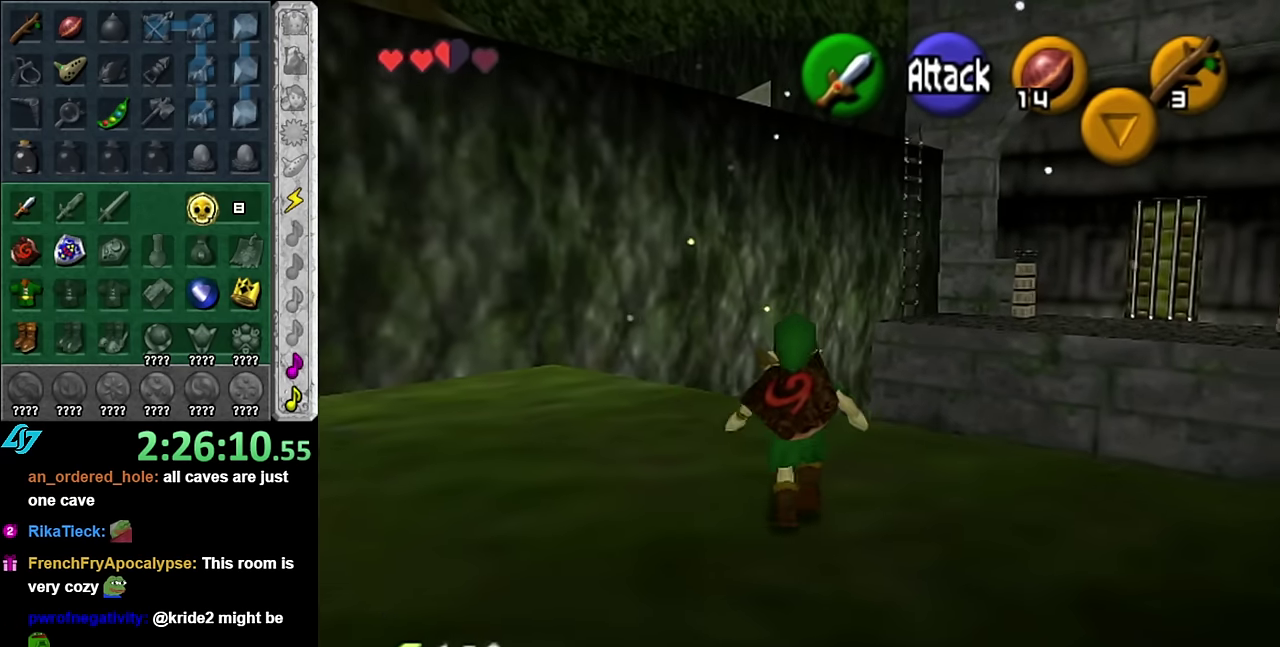
{"buttons": [], "left_stick": "up-right", "right_stick": "center", "events": [[200, "left_stick", "center"], [417, "left_stick", "up-right"]]}
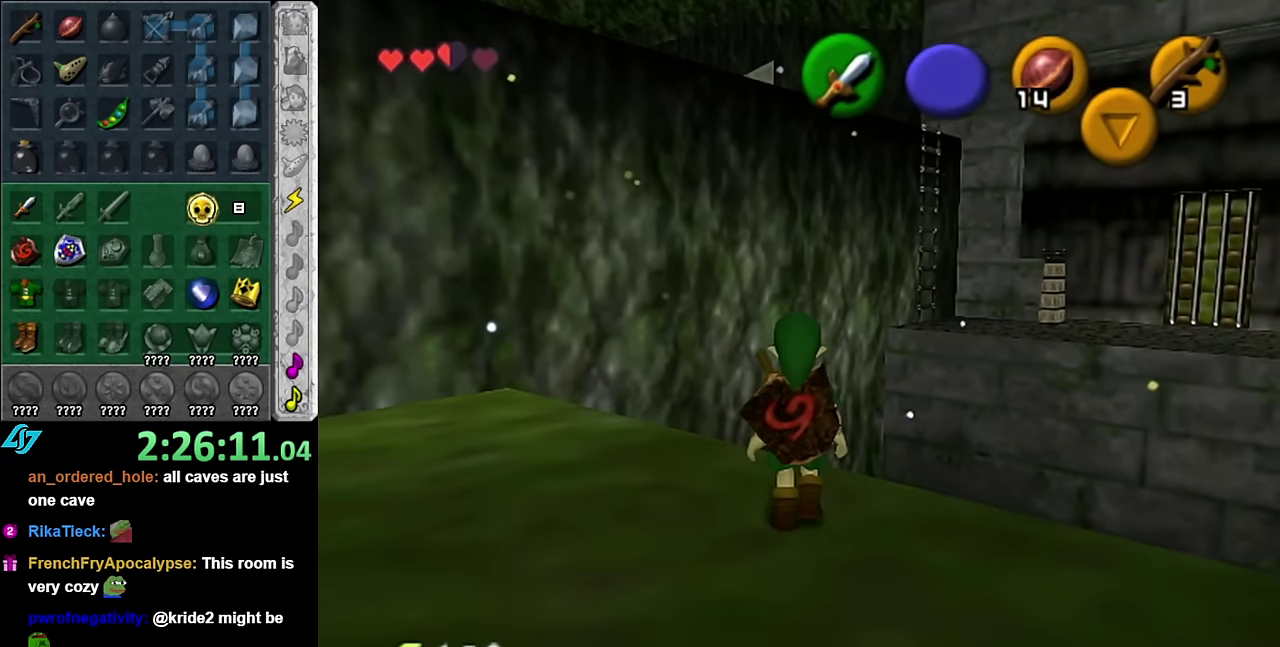
{"buttons": [], "left_stick": "up-right", "right_stick": "center", "events": [[134, "left_stick", "center"], [300, "left_stick", "up-right"]]}
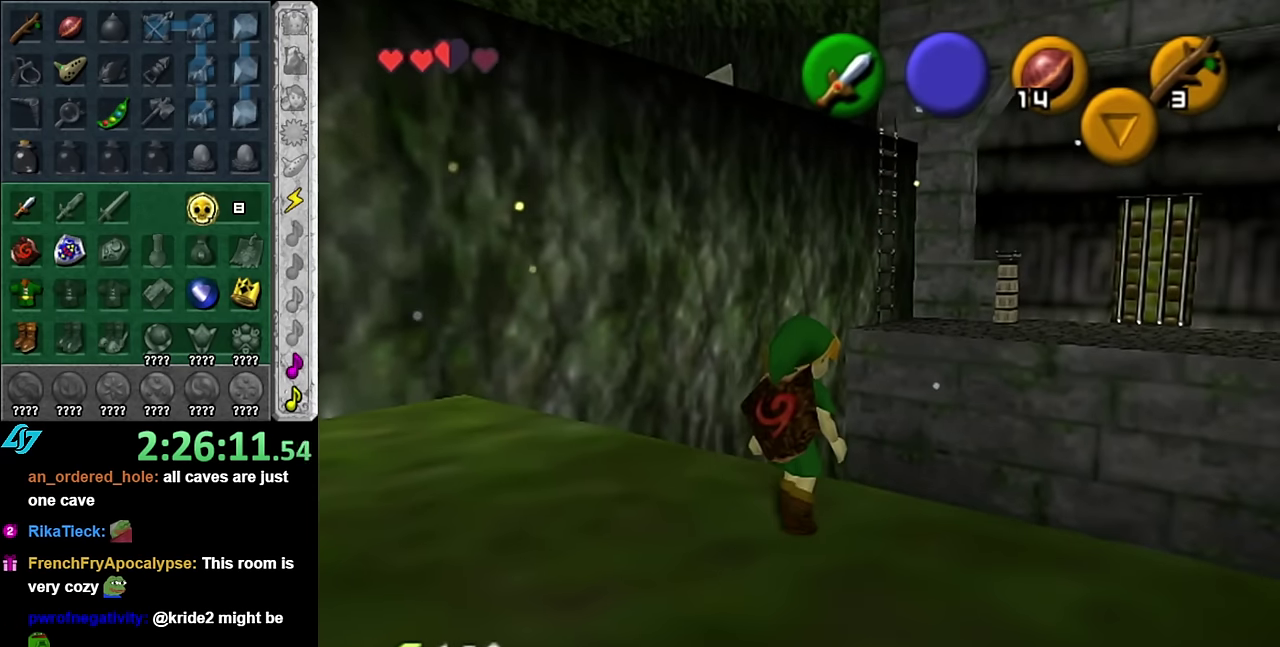
{"buttons": [], "left_stick": "up", "right_stick": "center", "events": [[134, "left_stick", "center"], [200, "right_stick", "up"], [317, "right_stick", "center"], [417, "left_stick", "up"]]}
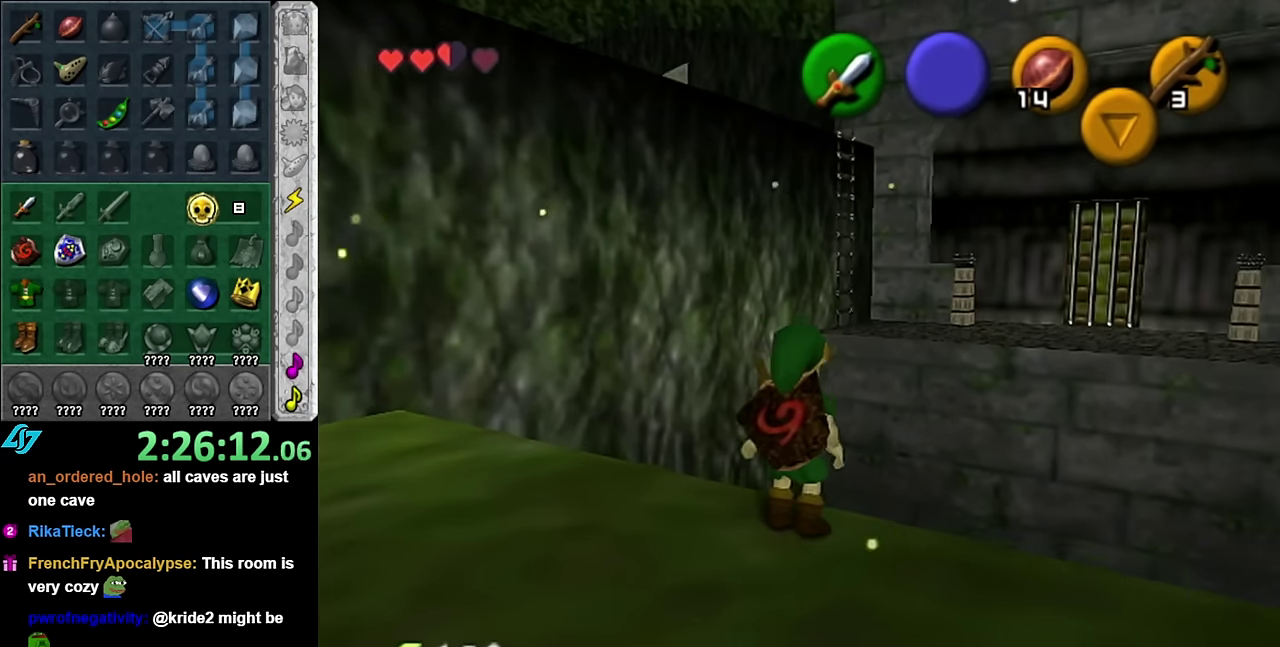
{"buttons": [], "left_stick": "up", "right_stick": "center", "events": []}
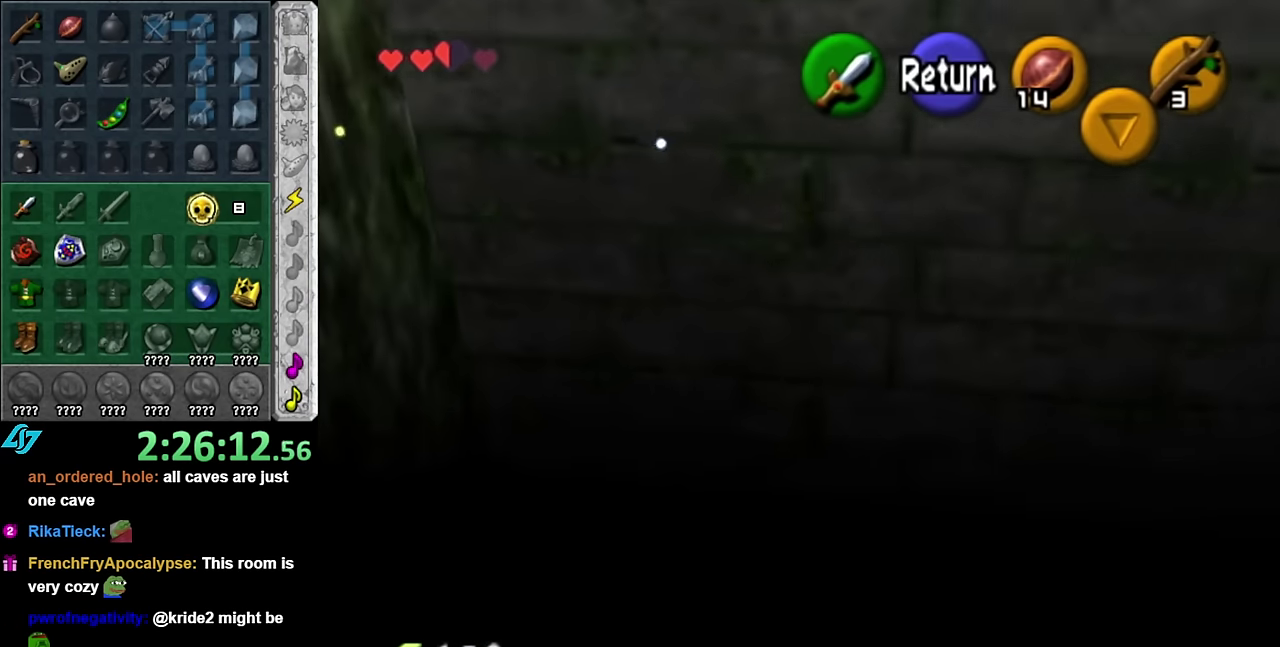
{"buttons": [], "left_stick": "down-right", "right_stick": "center", "events": [[267, "left_stick", "up-right"], [417, "left_stick", "right"], [484, "left_stick", "down-right"]]}
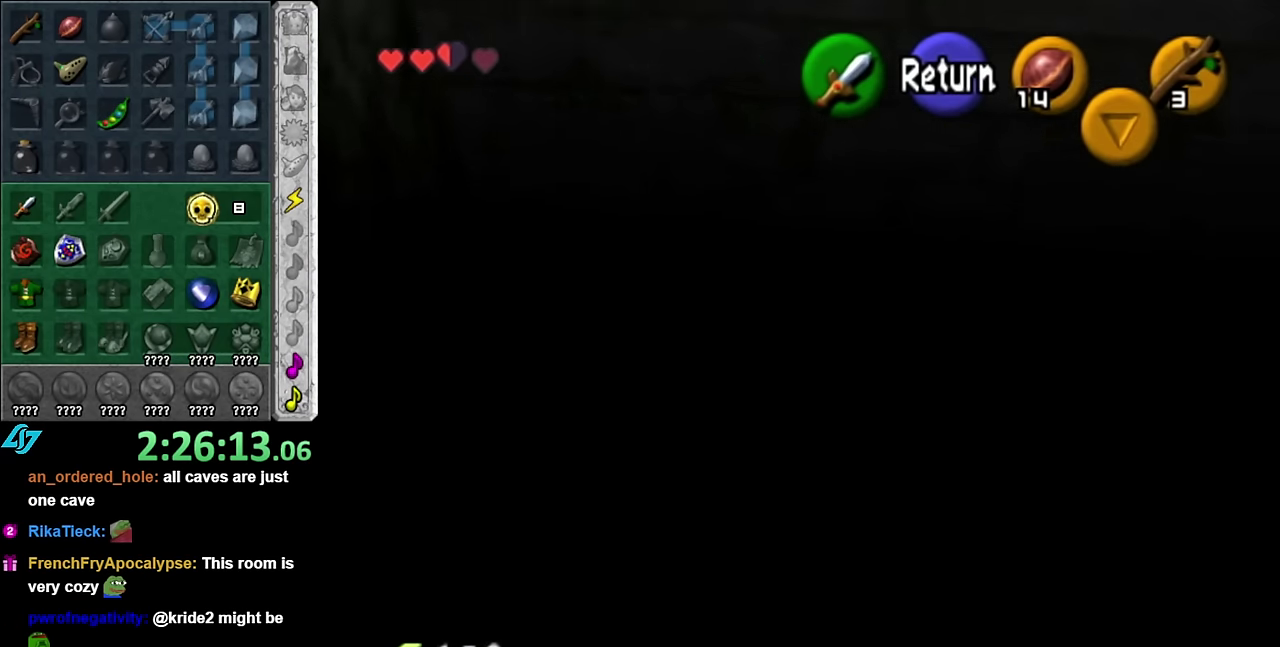
{"buttons": [], "left_stick": "center", "right_stick": "center", "events": [[50, "left_stick", "down"], [200, "left_stick", "down-left"], [350, "left_stick", "center"]]}
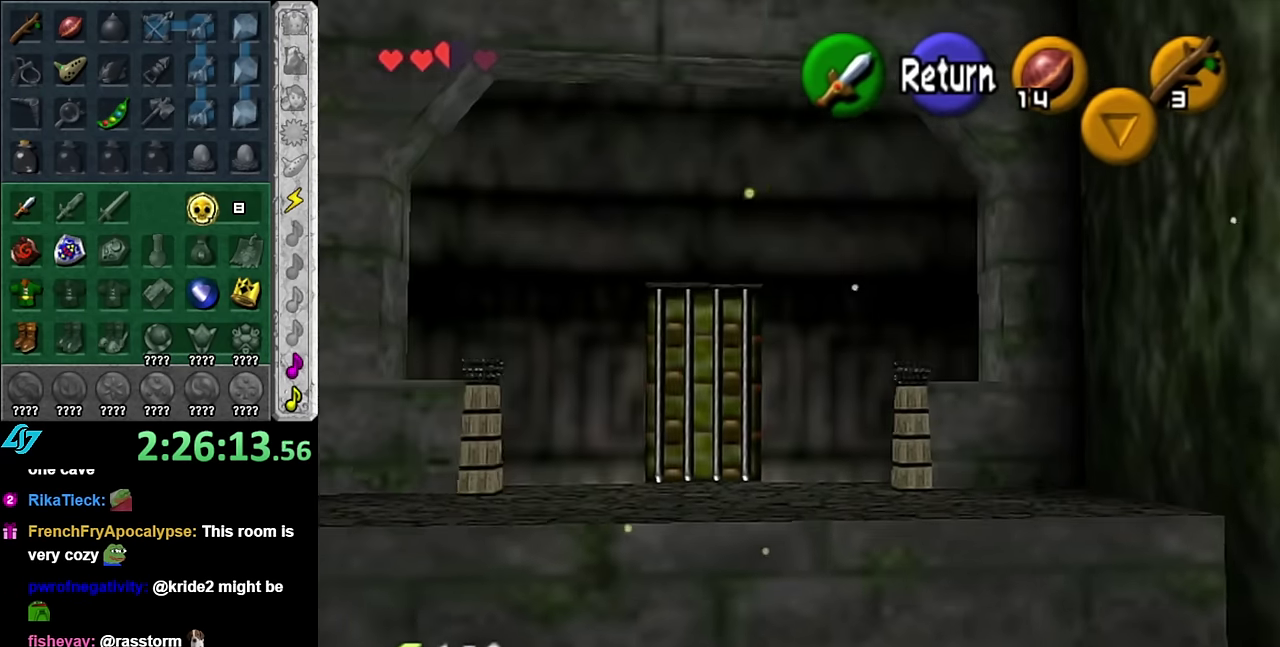
{"buttons": [], "left_stick": "up-left", "right_stick": "center", "events": [[450, "left_stick", "up-left"]]}
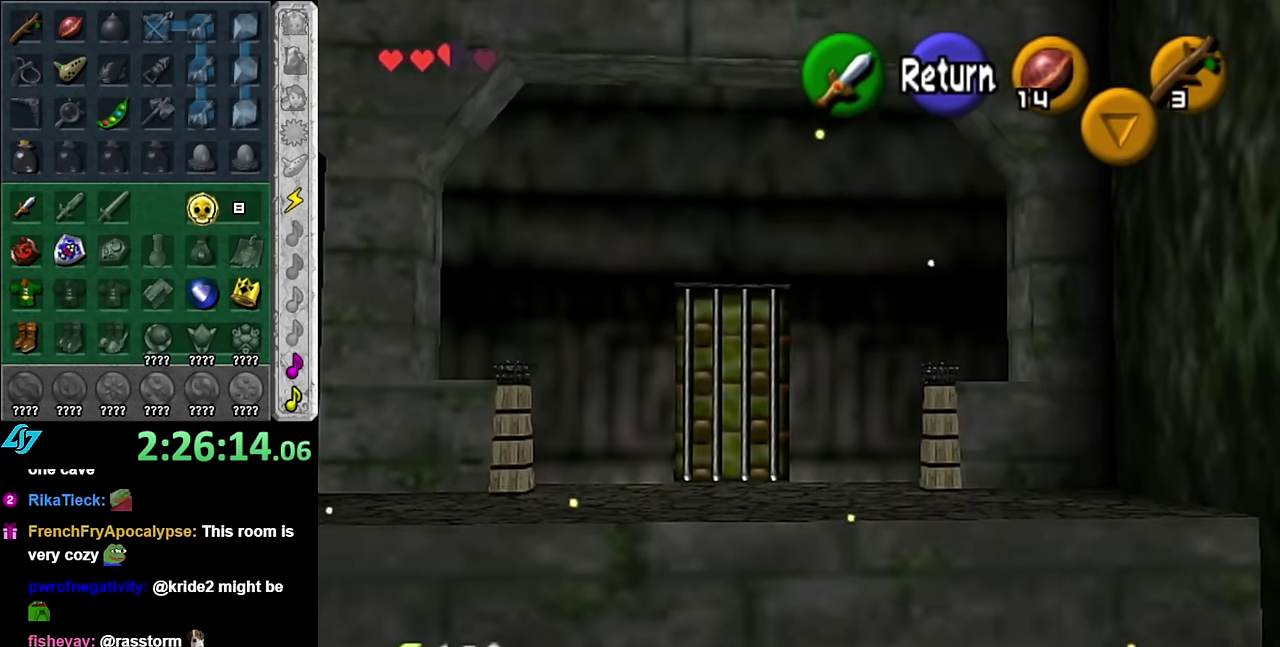
{"buttons": [], "left_stick": "down", "right_stick": "center", "events": [[167, "left_stick", "down-left"], [267, "left_stick", "down"]]}
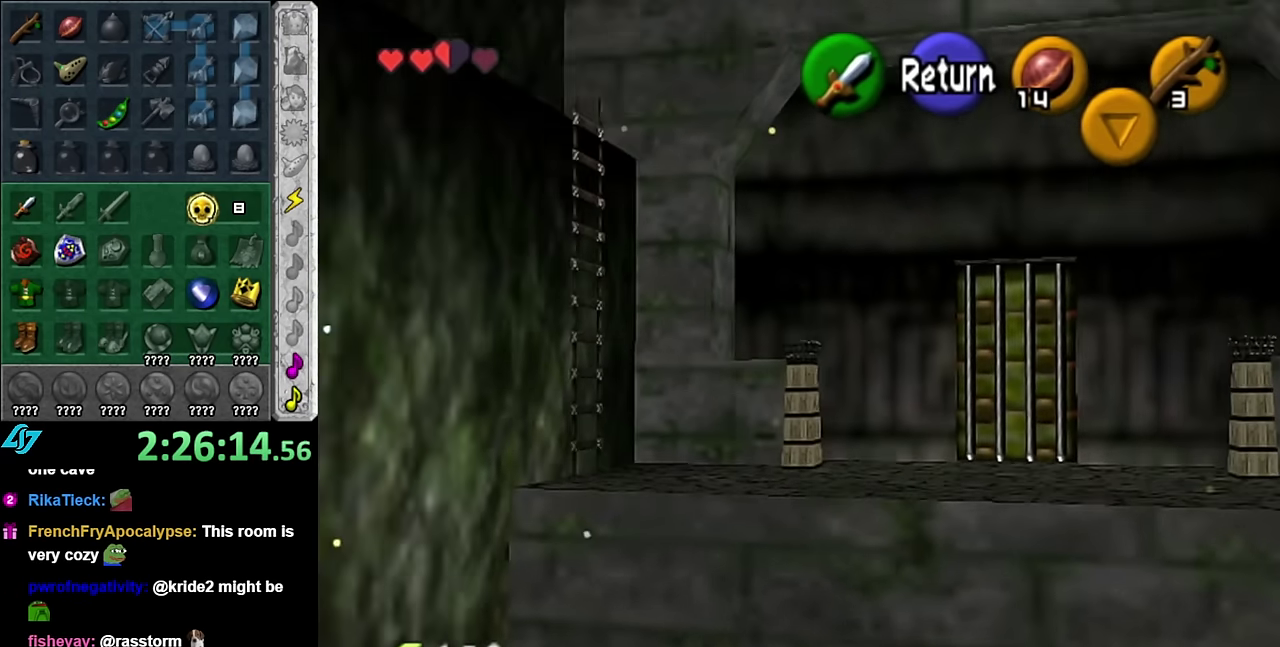
{"buttons": [], "left_stick": "down-left", "right_stick": "center", "events": [[200, "left_stick", "down-left"]]}
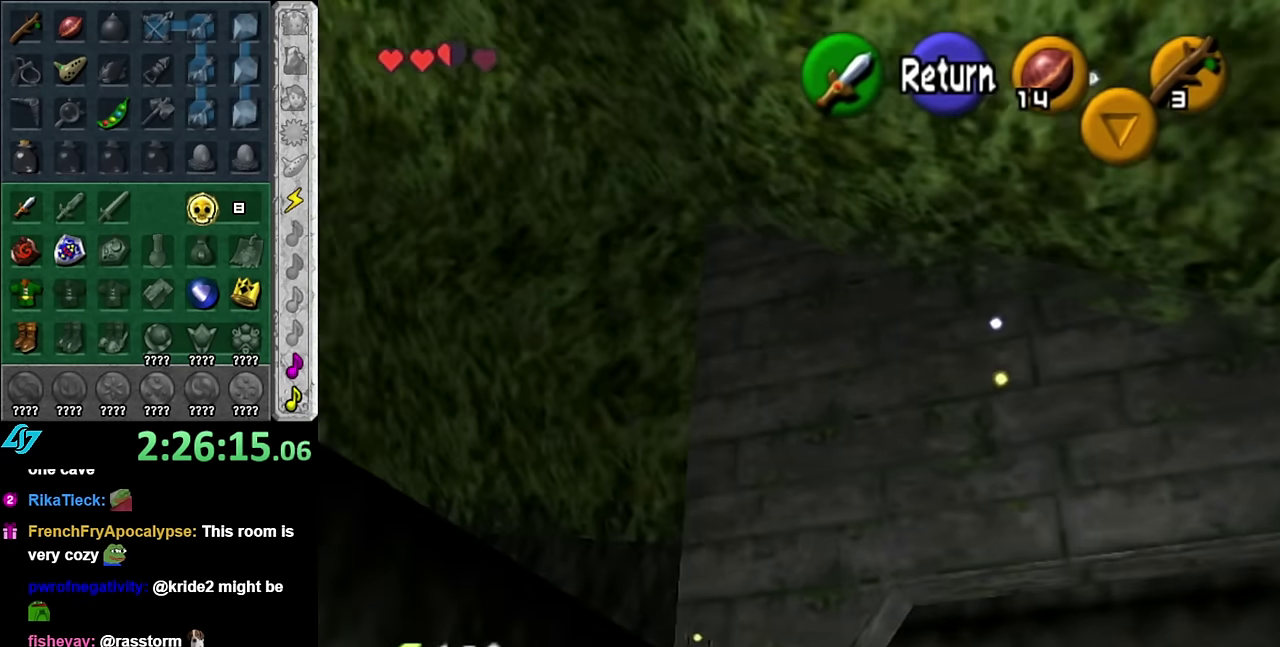
{"buttons": [], "left_stick": "down-left", "right_stick": "center", "events": [[167, "left_stick", "left"], [300, "left_stick", "down-left"]]}
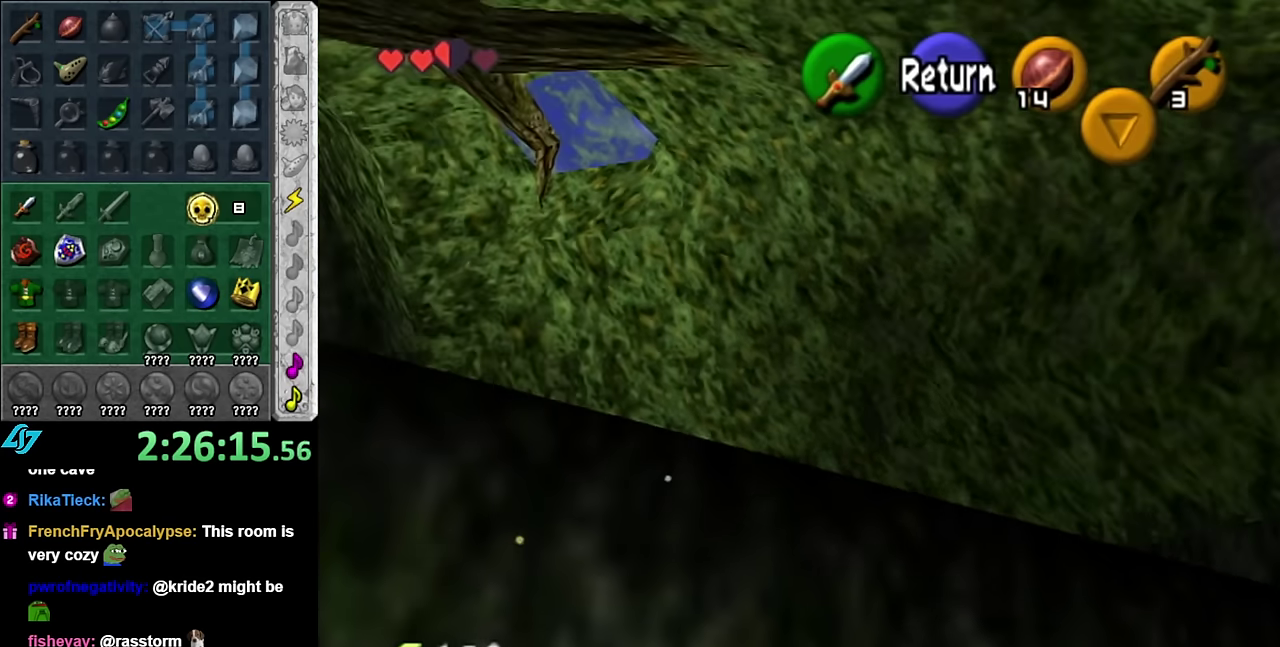
{"buttons": [], "left_stick": "down-left", "right_stick": "center", "events": []}
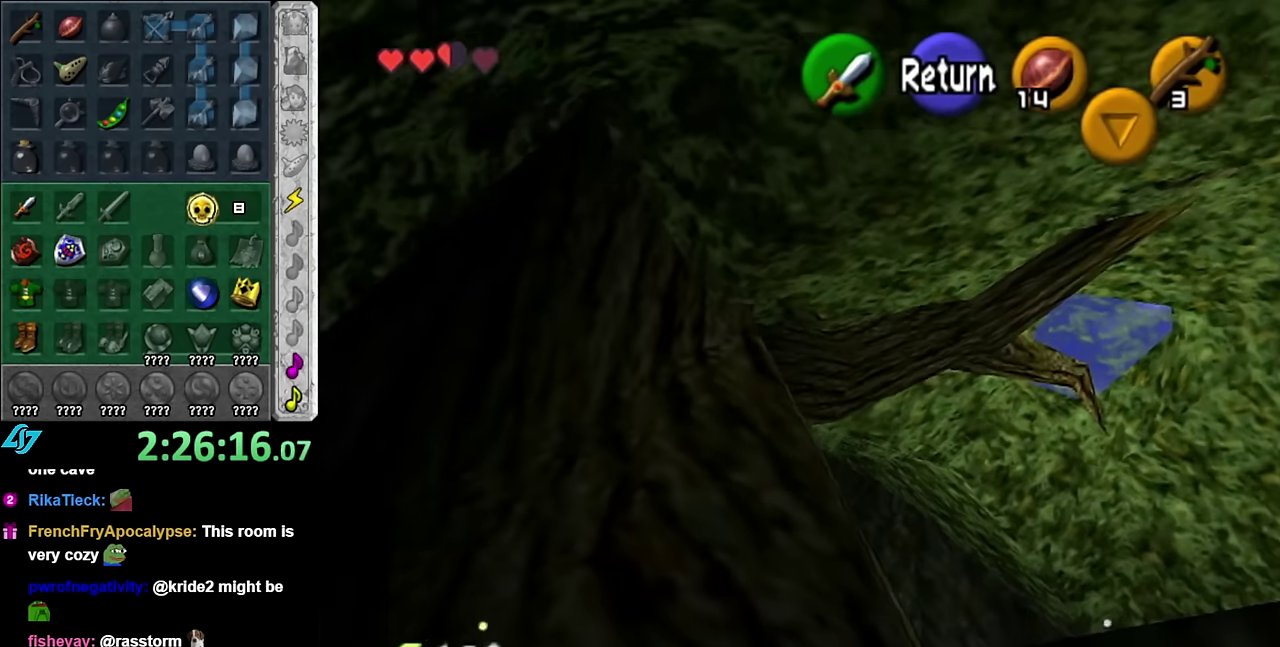
{"buttons": [], "left_stick": "up-left", "right_stick": "center", "events": [[267, "left_stick", "left"], [384, "left_stick", "up-left"]]}
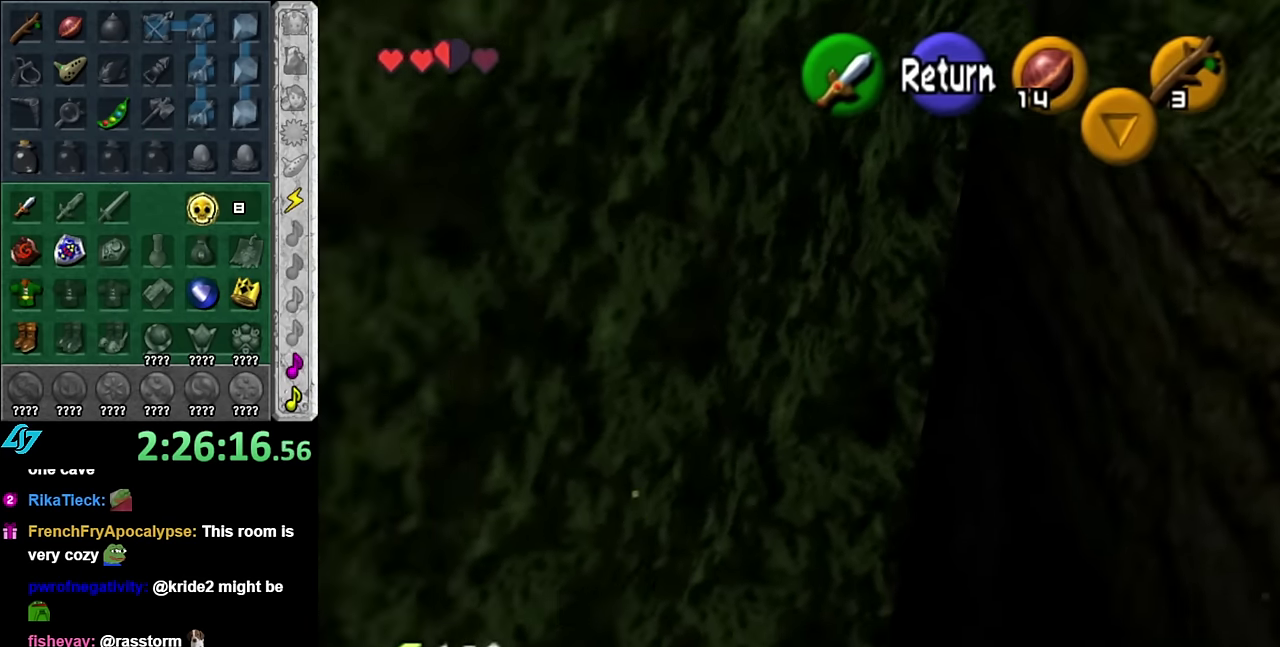
{"buttons": [], "left_stick": "left", "right_stick": "center", "events": [[134, "left_stick", "up"], [200, "left_stick", "center"], [384, "left_stick", "left"]]}
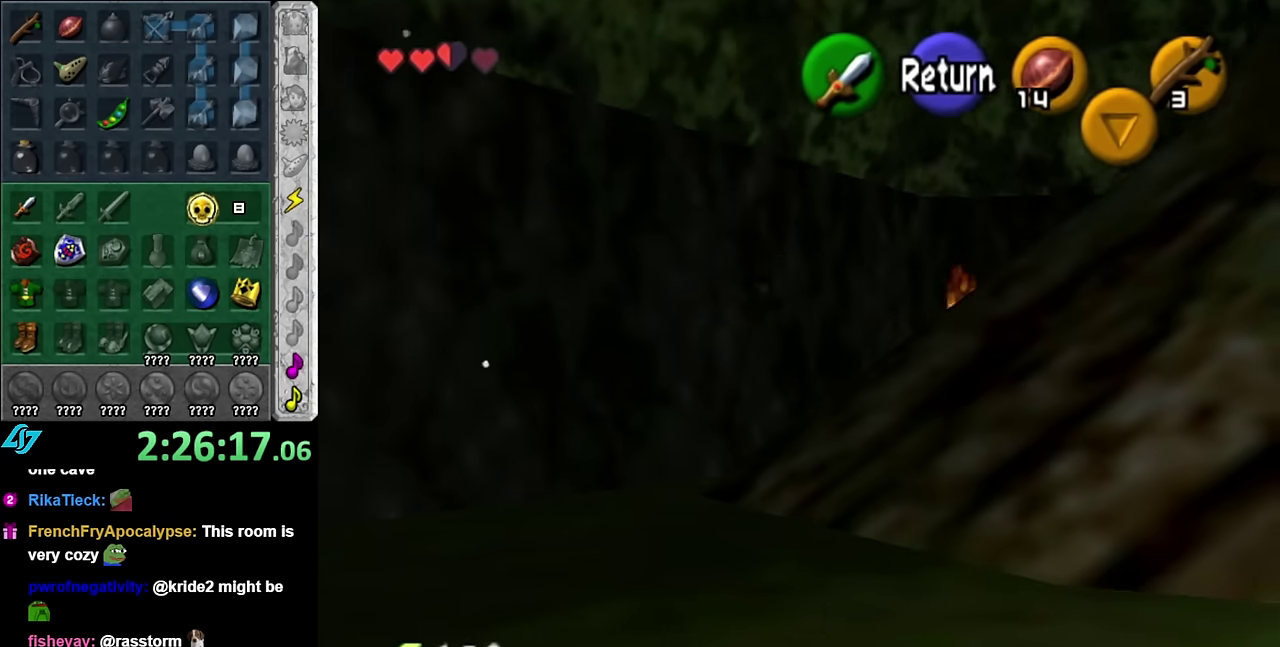
{"buttons": [], "left_stick": "left", "right_stick": "center", "events": []}
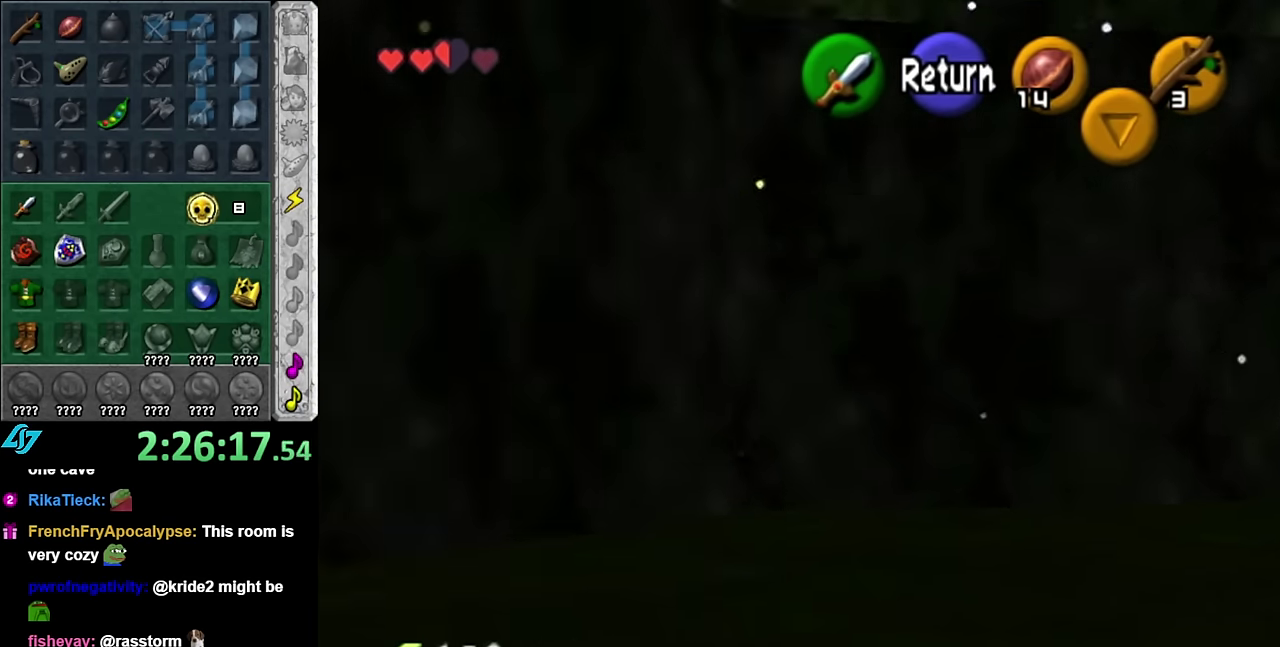
{"buttons": [], "left_stick": "left", "right_stick": "center", "events": []}
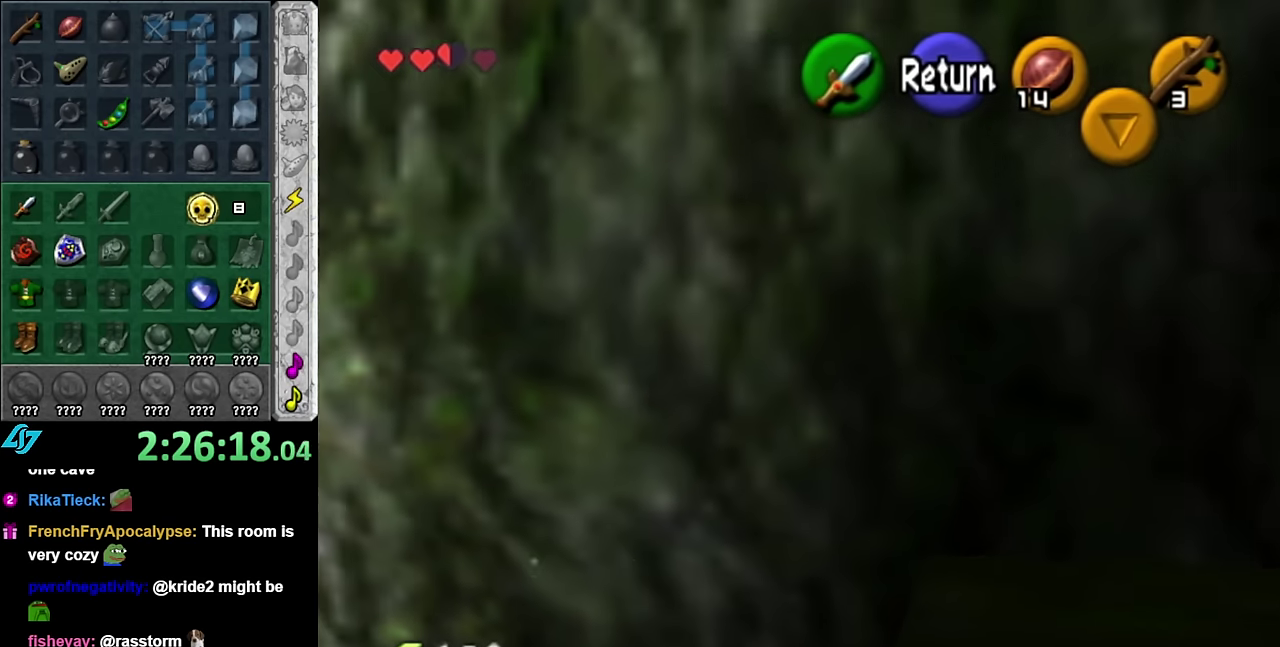
{"buttons": [], "left_stick": "center", "right_stick": "center", "events": [[450, "left_stick", "center"]]}